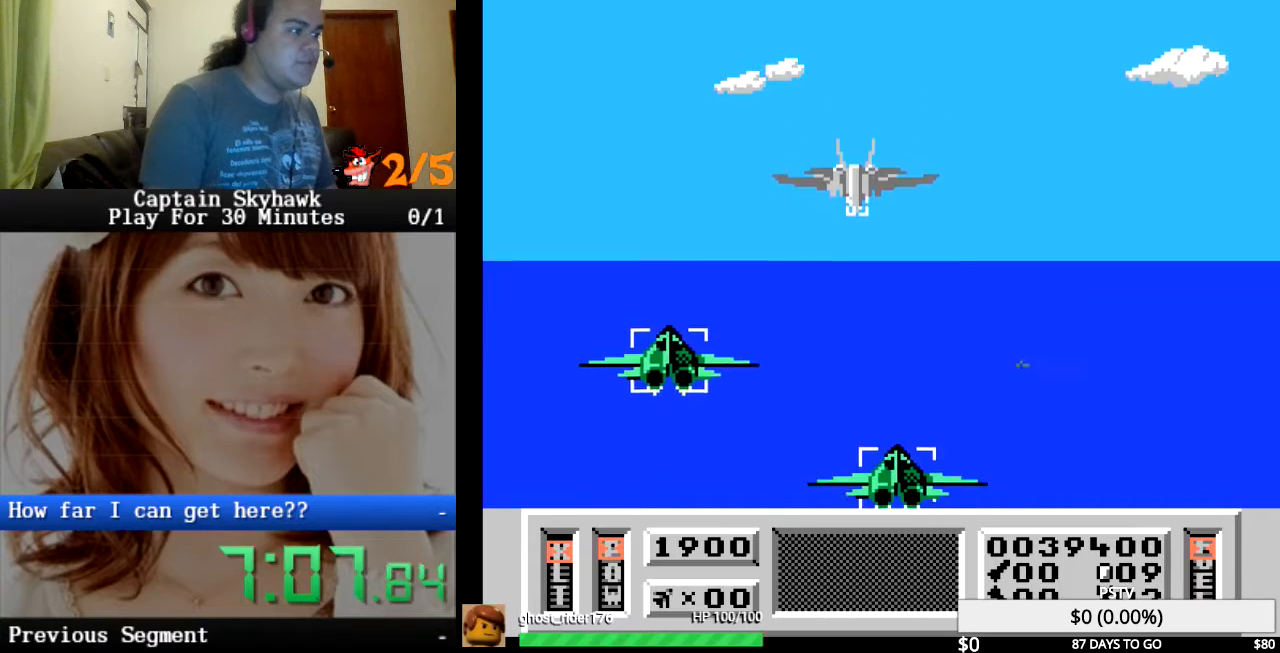
Gameplay with a controller (PlayStation layout); each line is a JSON object with the inputs held at the frame after it. "events" lists button and stick changes between this image and that frame as [ms after this image, input, new state], when the widget could be followed in between. Not read: HOME L1 L2 L3 R1 R2 R3 left_stick right_stick.
{"buttons": ["CROSS"], "events": [[467, "CROSS", "down"]]}
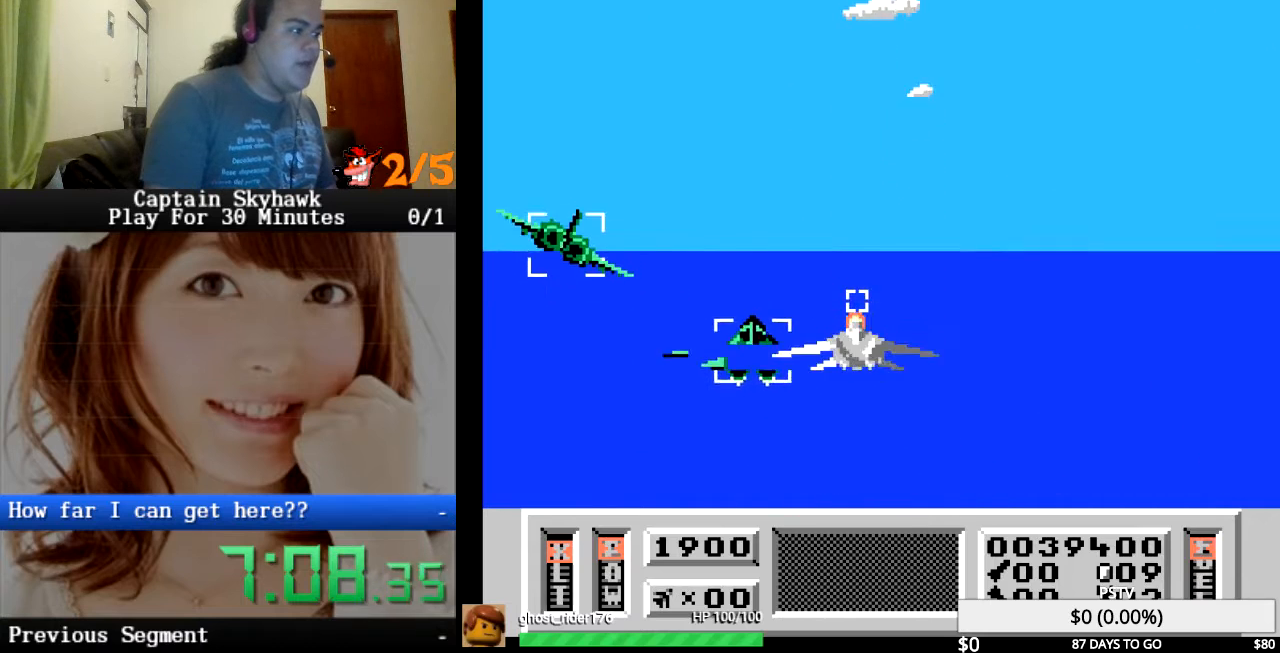
{"buttons": ["CROSS"], "events": [[33, "DPAD_LEFT", "down"], [200, "DPAD_LEFT", "up"], [300, "DPAD_DOWN", "down"], [400, "DPAD_DOWN", "up"]]}
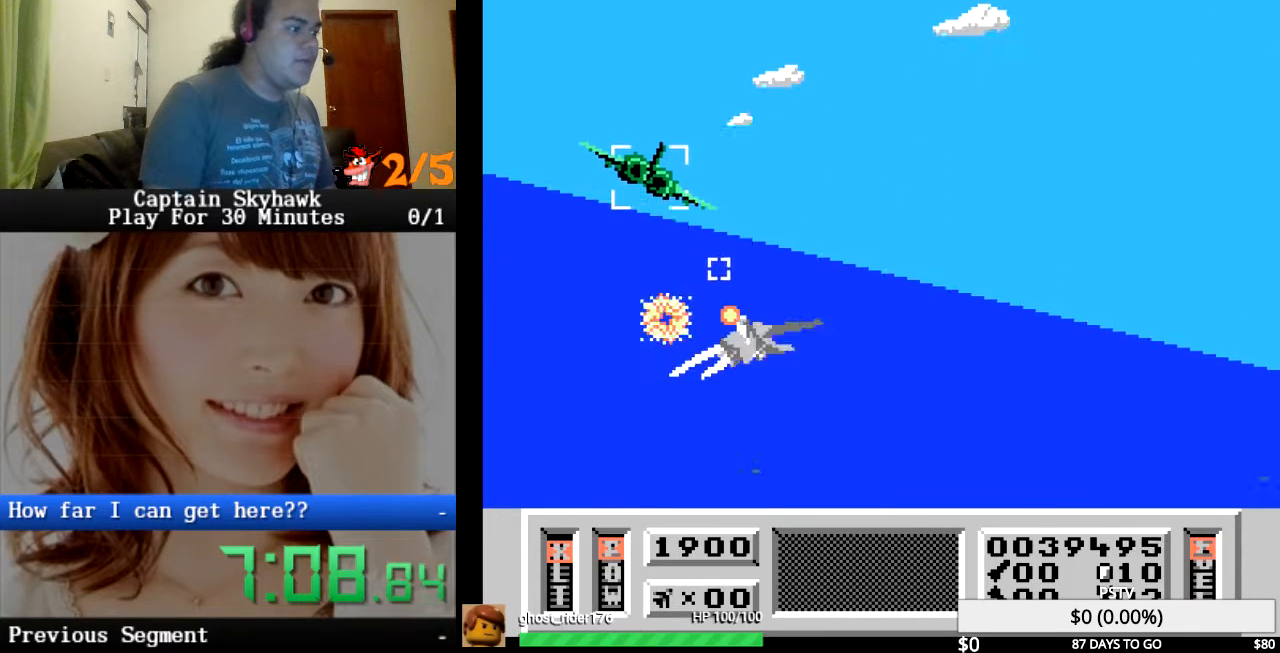
{"buttons": ["CROSS"], "events": [[233, "DPAD_RIGHT", "down"], [433, "DPAD_RIGHT", "up"]]}
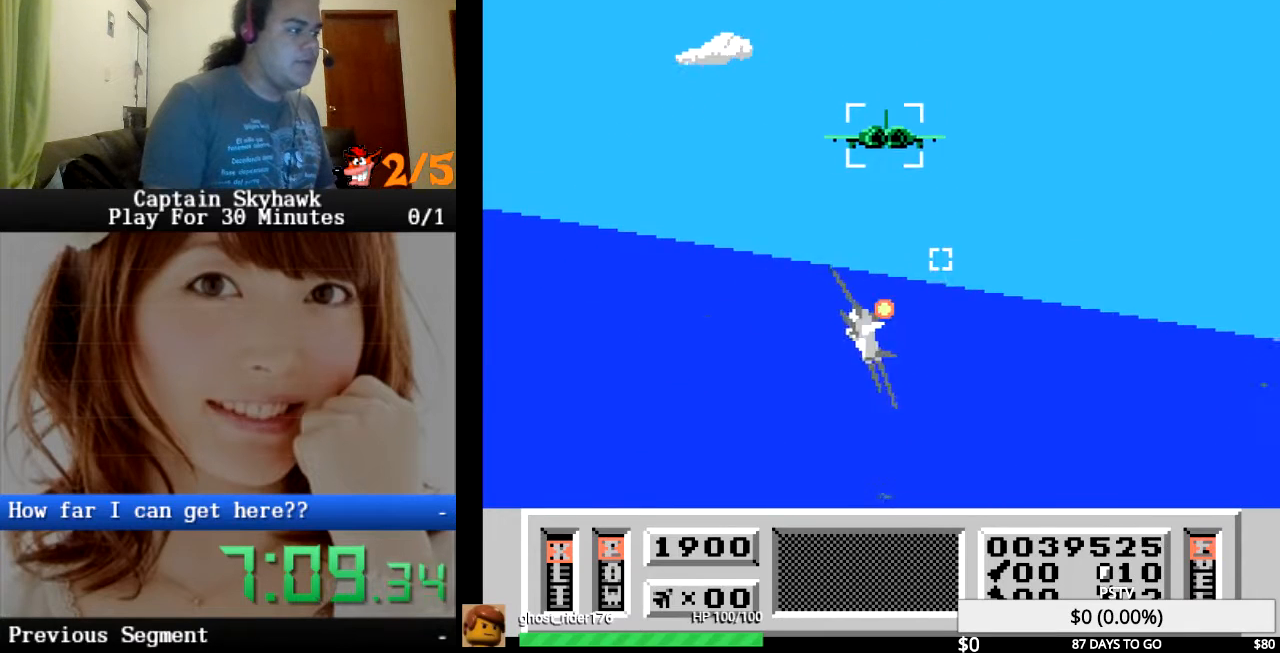
{"buttons": ["CROSS"], "events": [[100, "DPAD_RIGHT", "down"], [233, "DPAD_RIGHT", "up"], [367, "DPAD_DOWN", "down"], [500, "DPAD_DOWN", "up"]]}
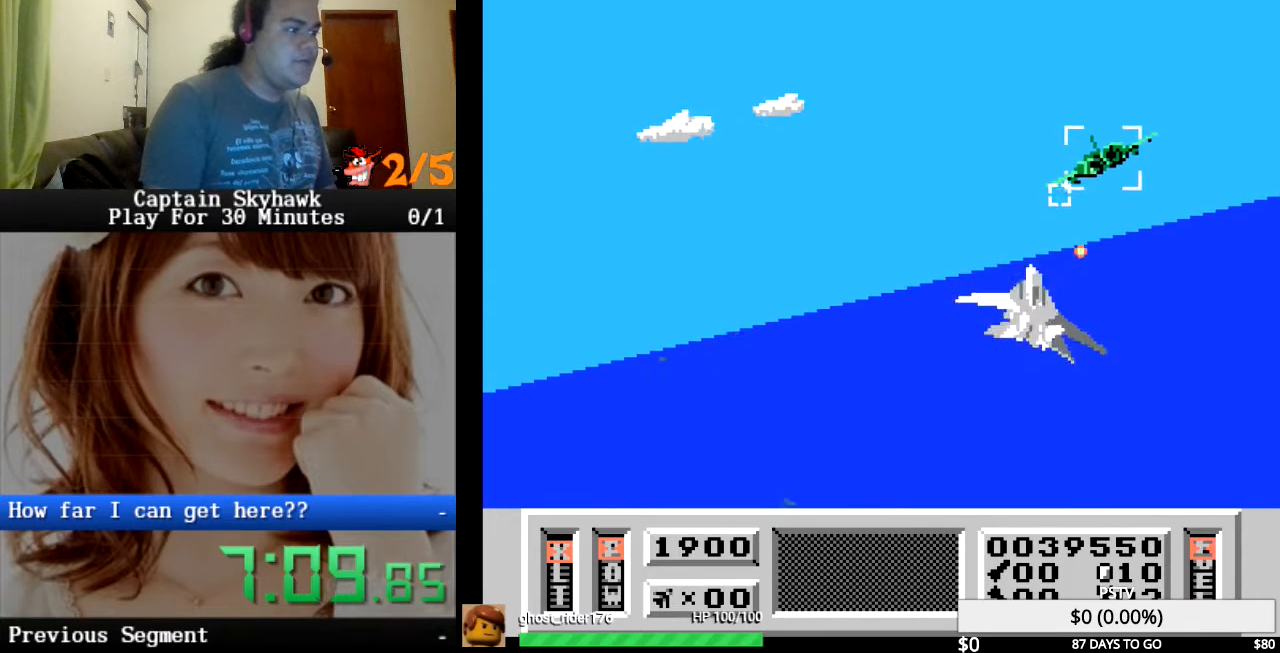
{"buttons": ["CROSS", "DPAD_RIGHT"], "events": [[500, "DPAD_RIGHT", "down"]]}
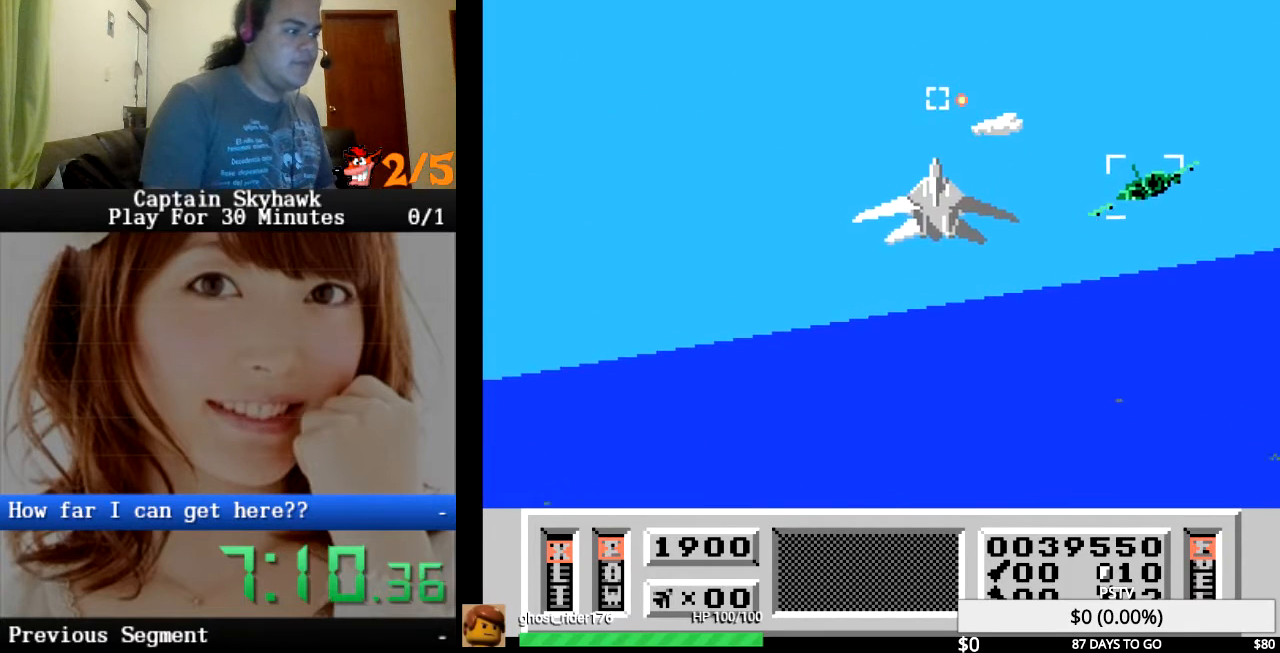
{"buttons": ["CROSS", "DPAD_LEFT"], "events": [[167, "DPAD_RIGHT", "up"], [300, "DPAD_LEFT", "down"]]}
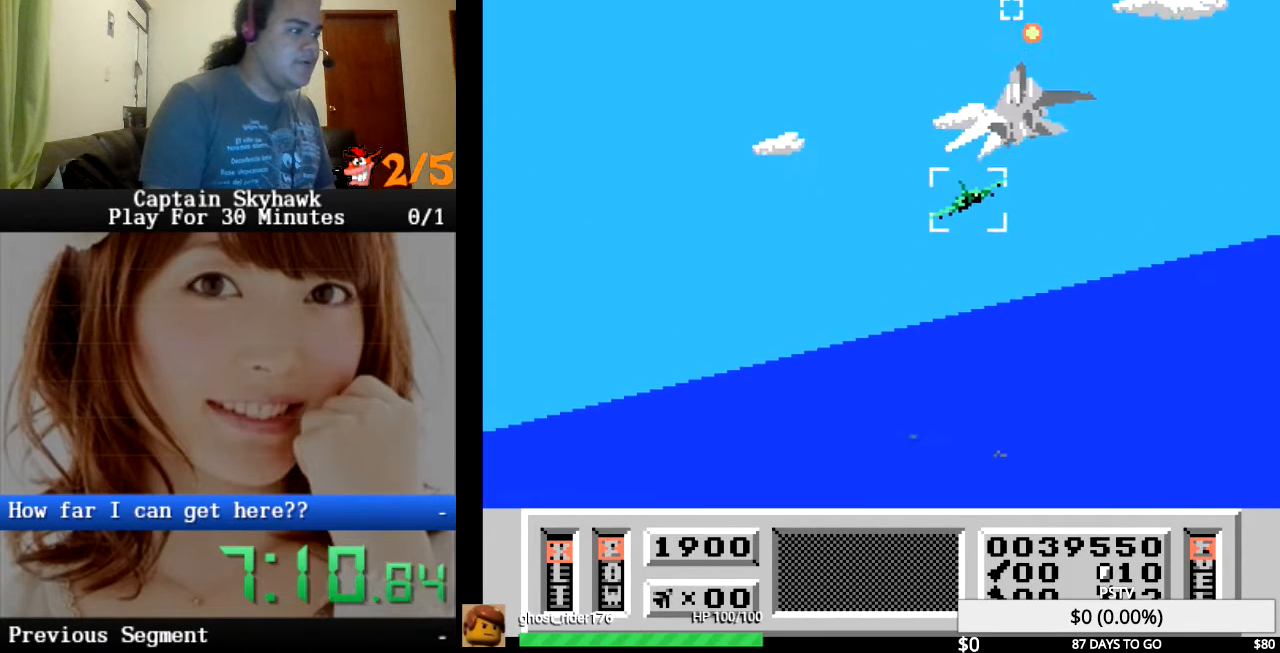
{"buttons": ["CROSS", "DPAD_LEFT"], "events": [[33, "DPAD_LEFT", "up"], [133, "DPAD_UP", "down"], [267, "DPAD_UP", "up"], [433, "DPAD_LEFT", "down"]]}
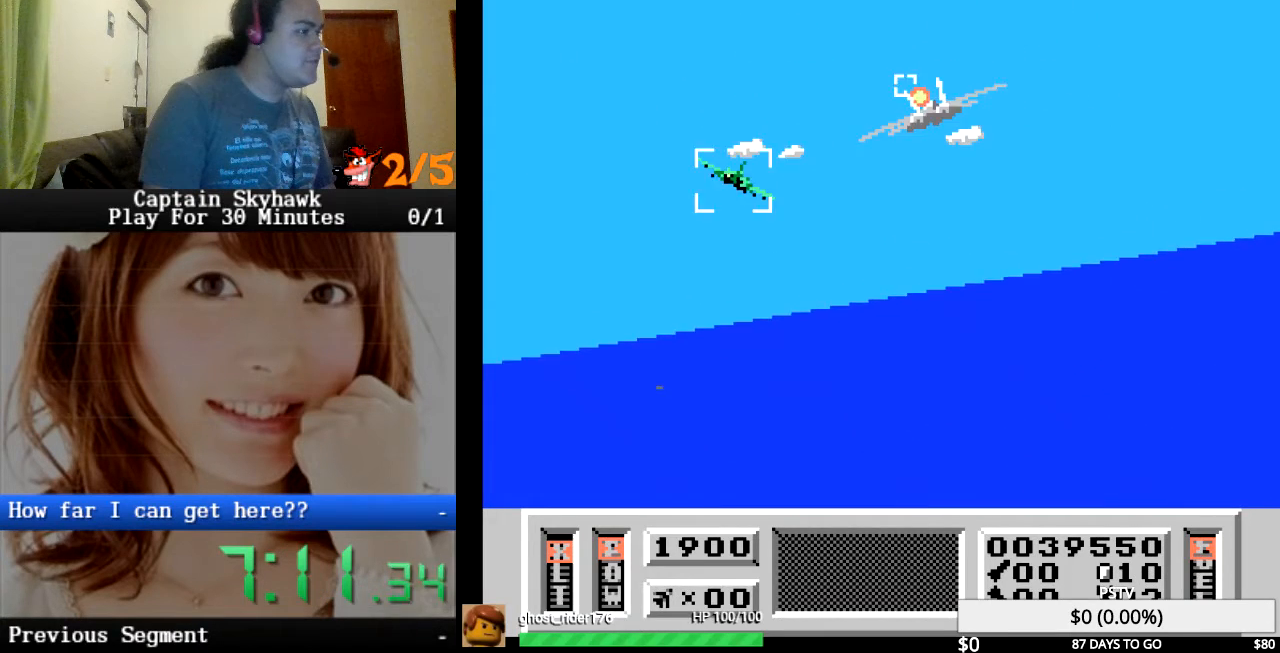
{"buttons": ["CROSS"], "events": [[100, "DPAD_LEFT", "up"], [233, "DPAD_LEFT", "down"], [400, "DPAD_LEFT", "up"]]}
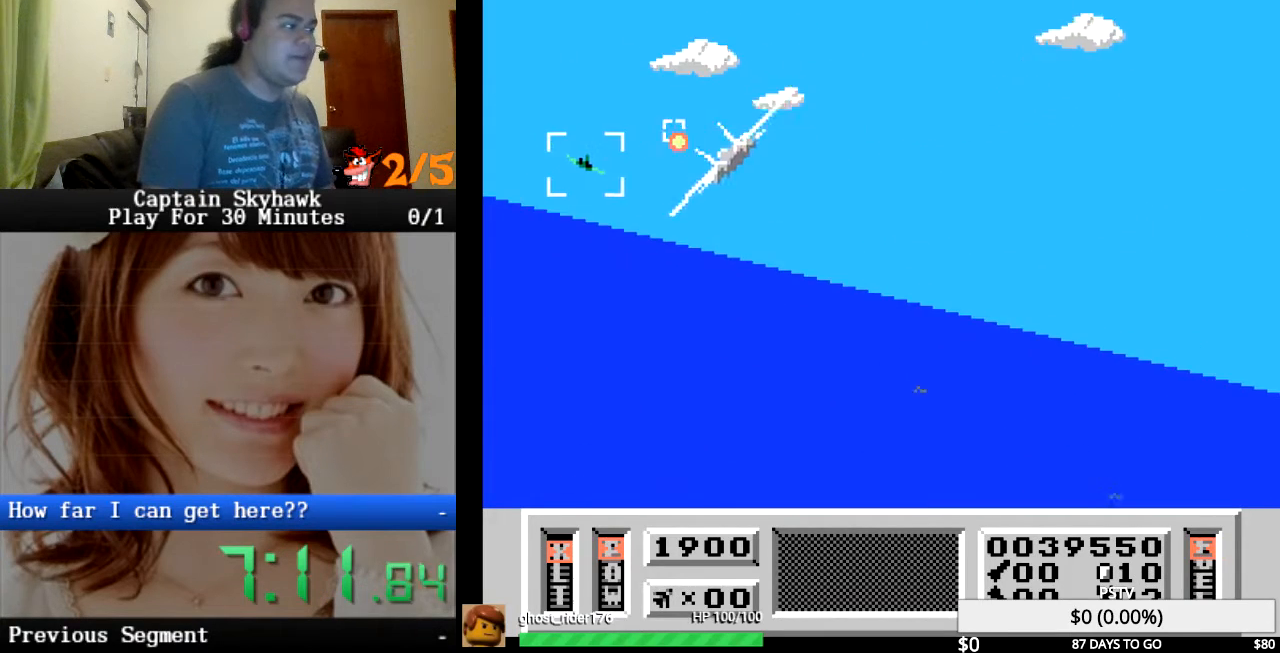
{"buttons": ["CROSS"], "events": [[100, "DPAD_RIGHT", "down"], [233, "DPAD_RIGHT", "up"]]}
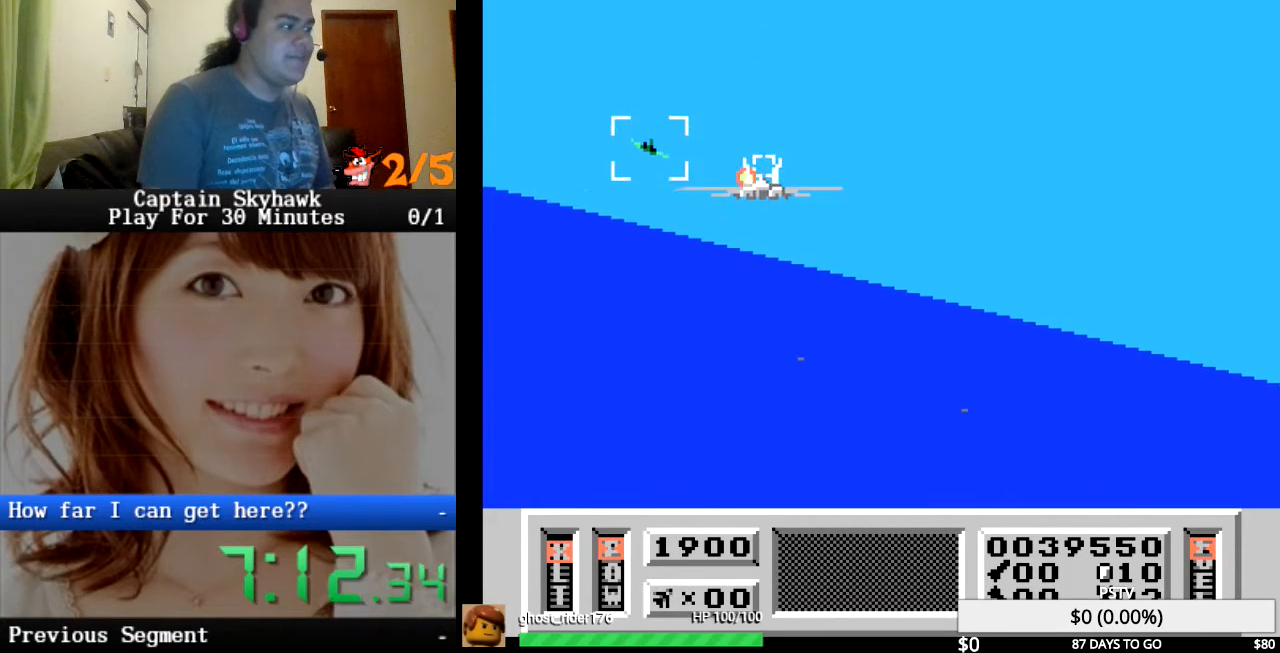
{"buttons": ["CROSS"], "events": [[400, "DPAD_RIGHT", "down"], [500, "DPAD_RIGHT", "up"]]}
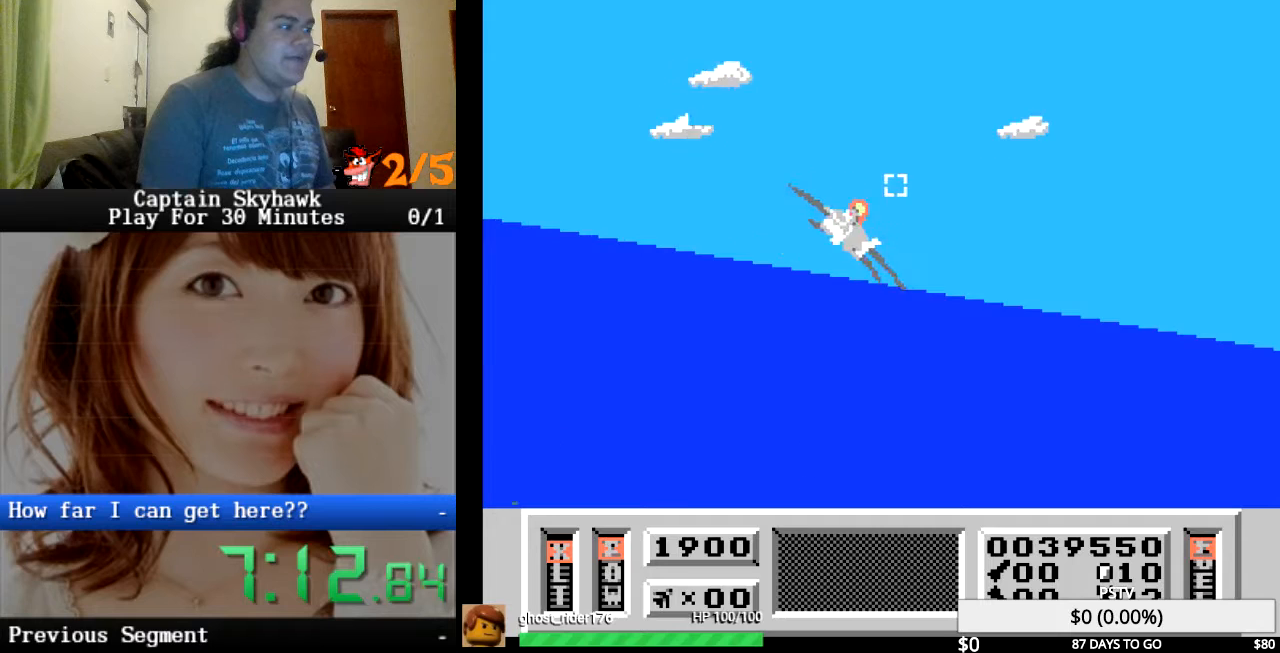
{"buttons": ["CROSS"], "events": []}
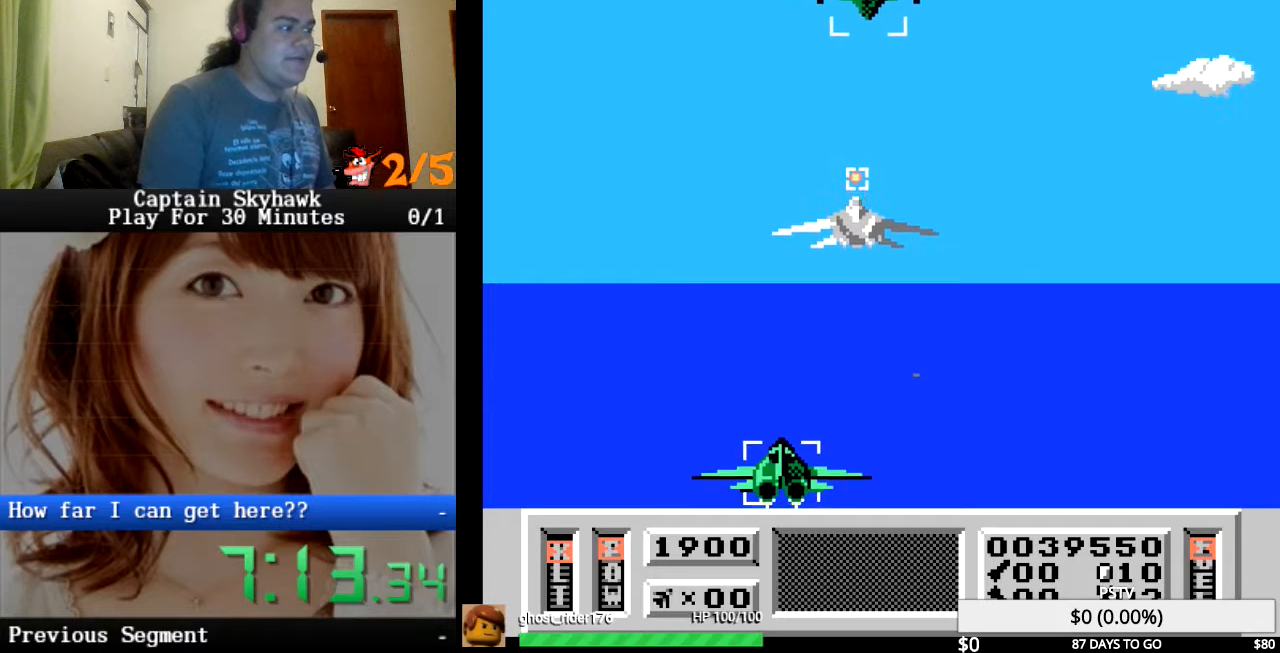
{"buttons": ["CROSS"], "events": [[100, "DPAD_DOWN", "down"], [200, "DPAD_DOWN", "up"]]}
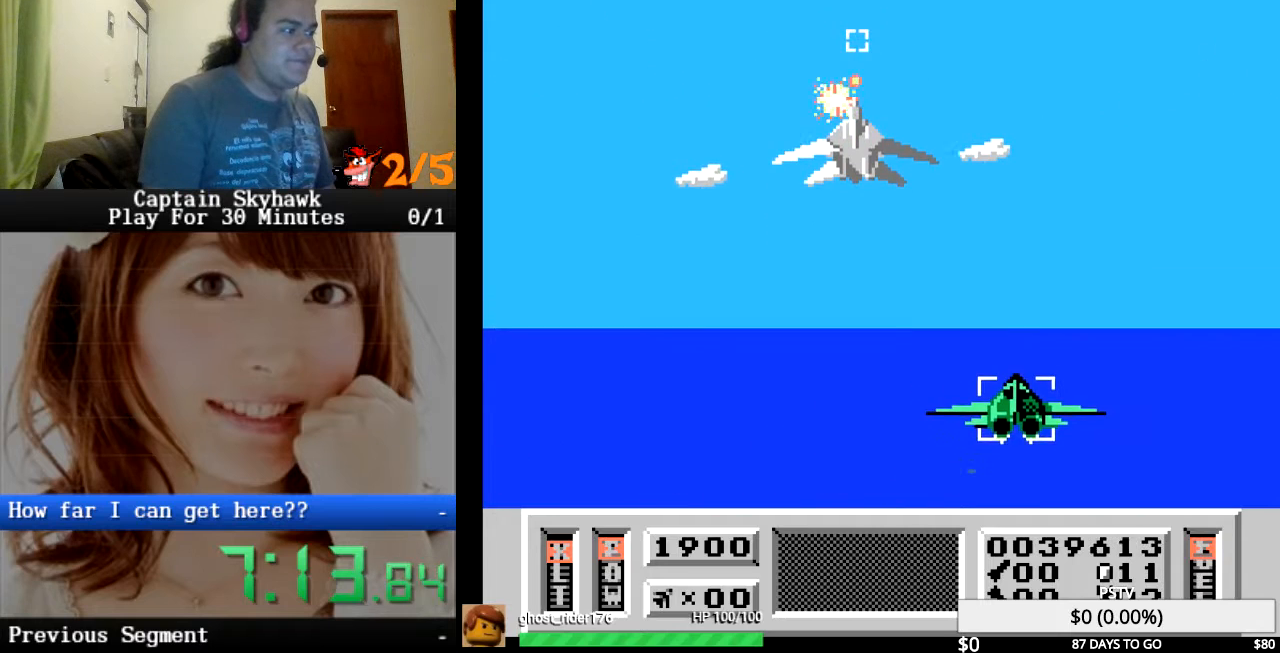
{"buttons": ["CROSS"], "events": [[267, "DPAD_UP", "down"], [333, "DPAD_RIGHT", "down"], [367, "DPAD_UP", "up"], [500, "DPAD_RIGHT", "up"]]}
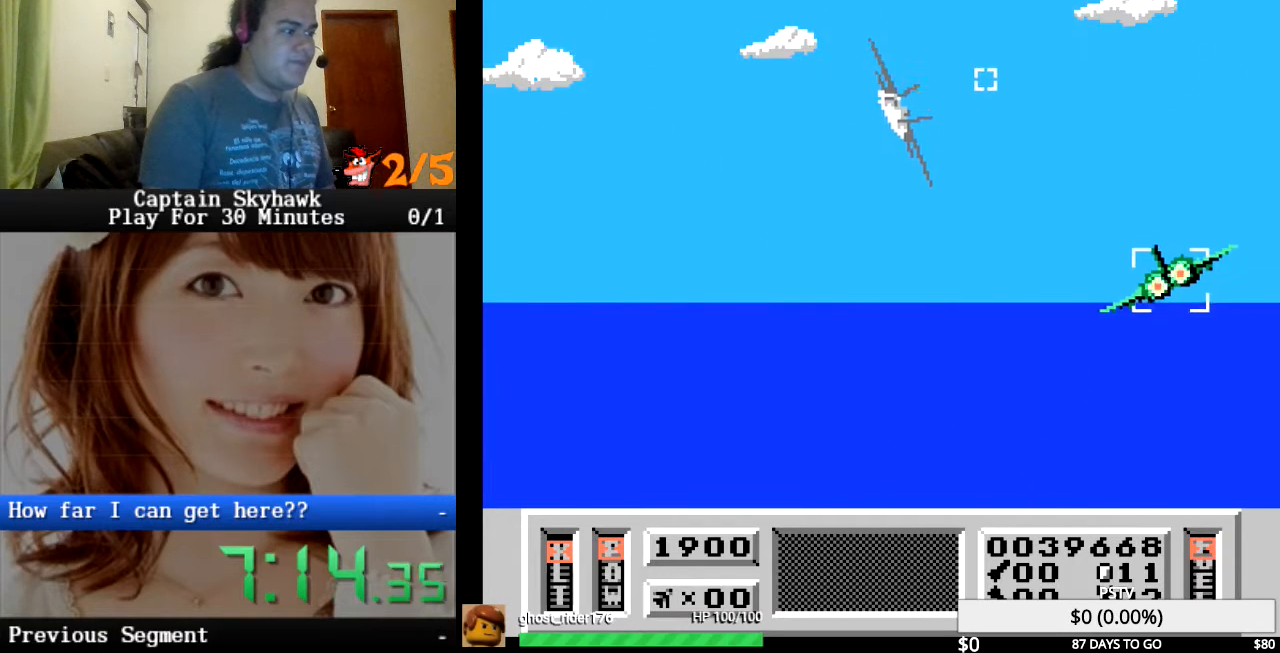
{"buttons": ["CROSS"], "events": [[333, "DPAD_RIGHT", "down"], [433, "DPAD_RIGHT", "up"]]}
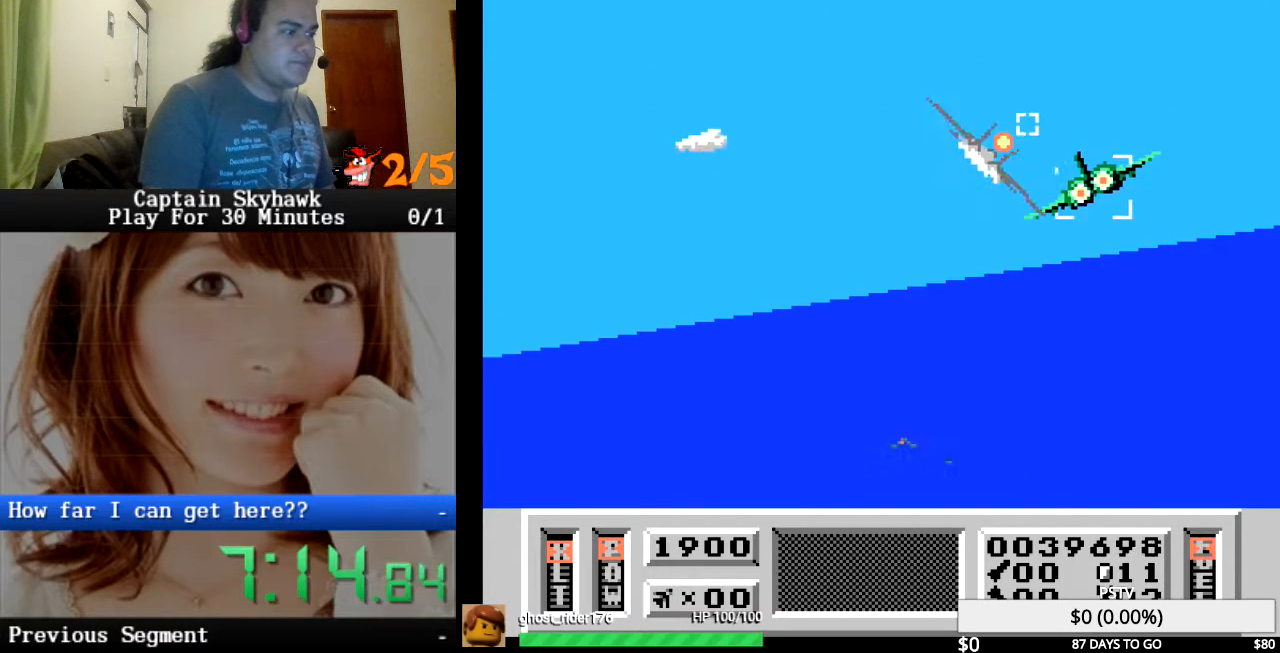
{"buttons": ["CROSS"], "events": [[167, "DPAD_LEFT", "down"], [367, "DPAD_LEFT", "up"]]}
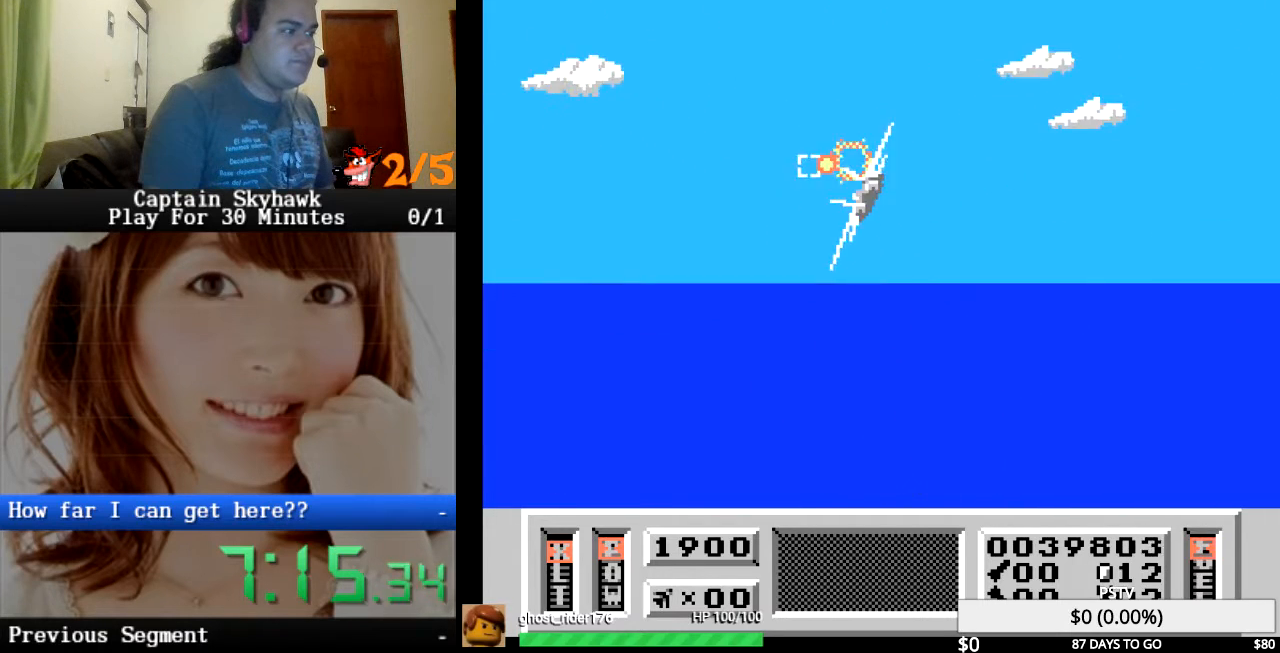
{"buttons": ["CROSS", "DPAD_RIGHT"], "events": [[33, "DPAD_LEFT", "down"], [133, "DPAD_LEFT", "up"], [433, "DPAD_RIGHT", "down"]]}
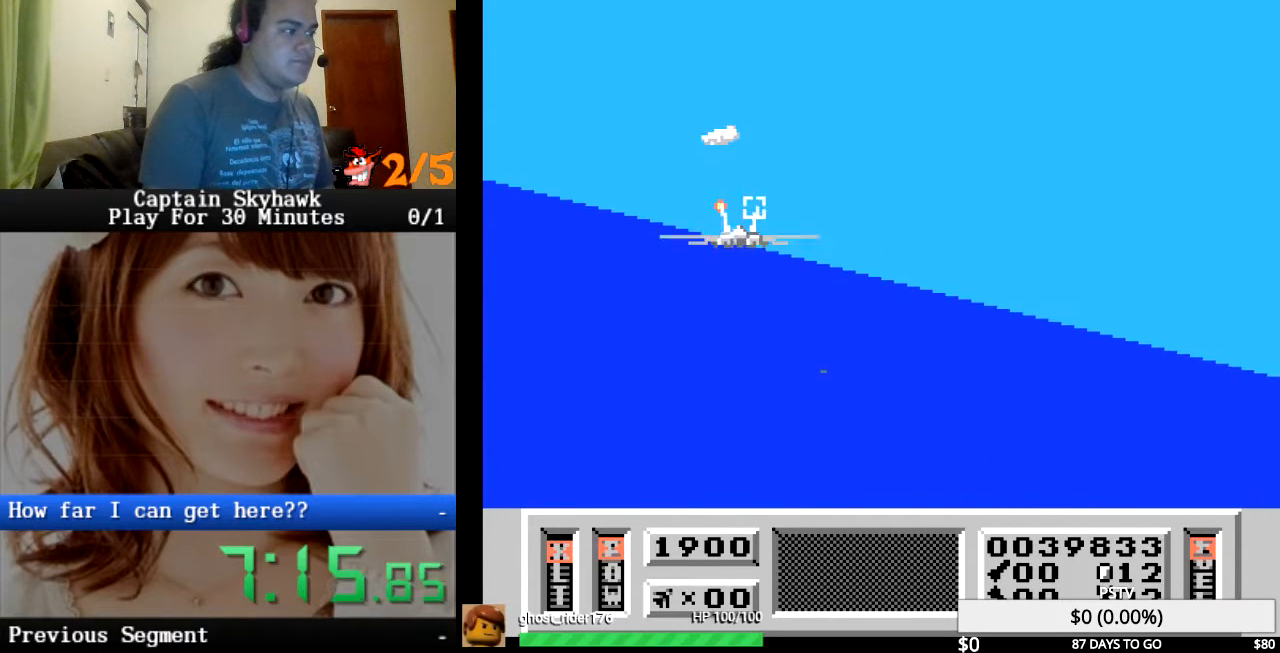
{"buttons": ["CROSS"], "events": [[67, "DPAD_RIGHT", "up"], [267, "DPAD_DOWN", "down"], [400, "DPAD_DOWN", "up"]]}
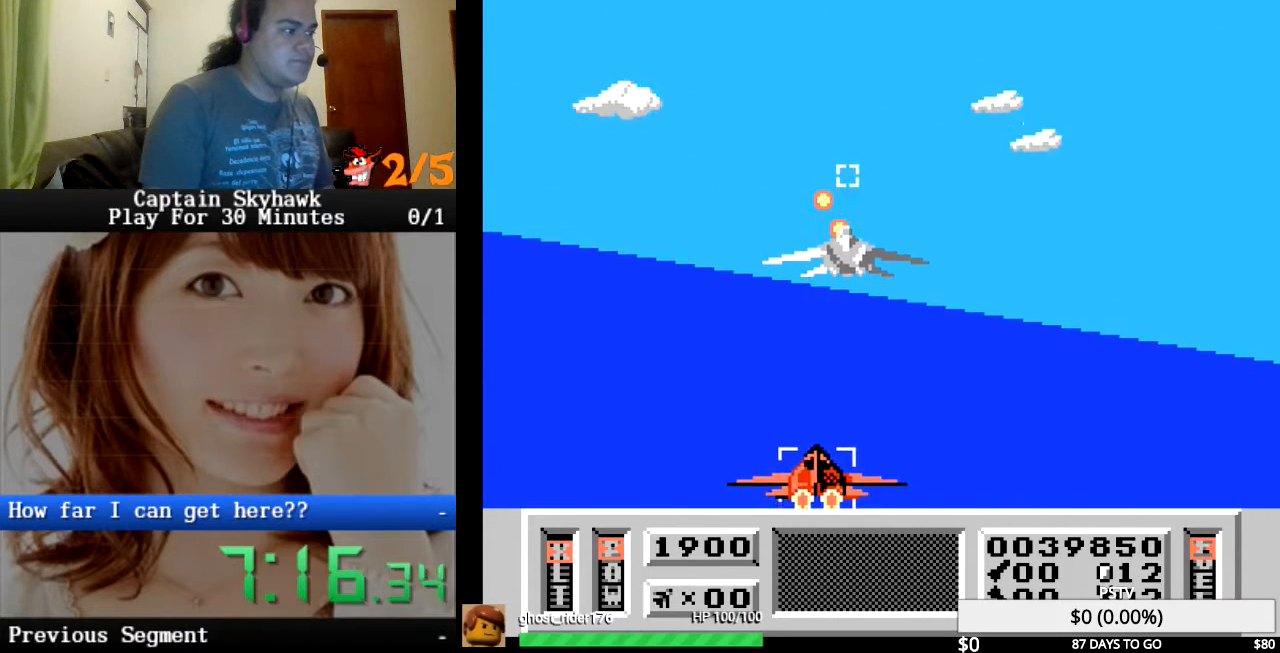
{"buttons": ["CROSS"], "events": [[233, "DPAD_UP", "down"], [400, "DPAD_UP", "up"]]}
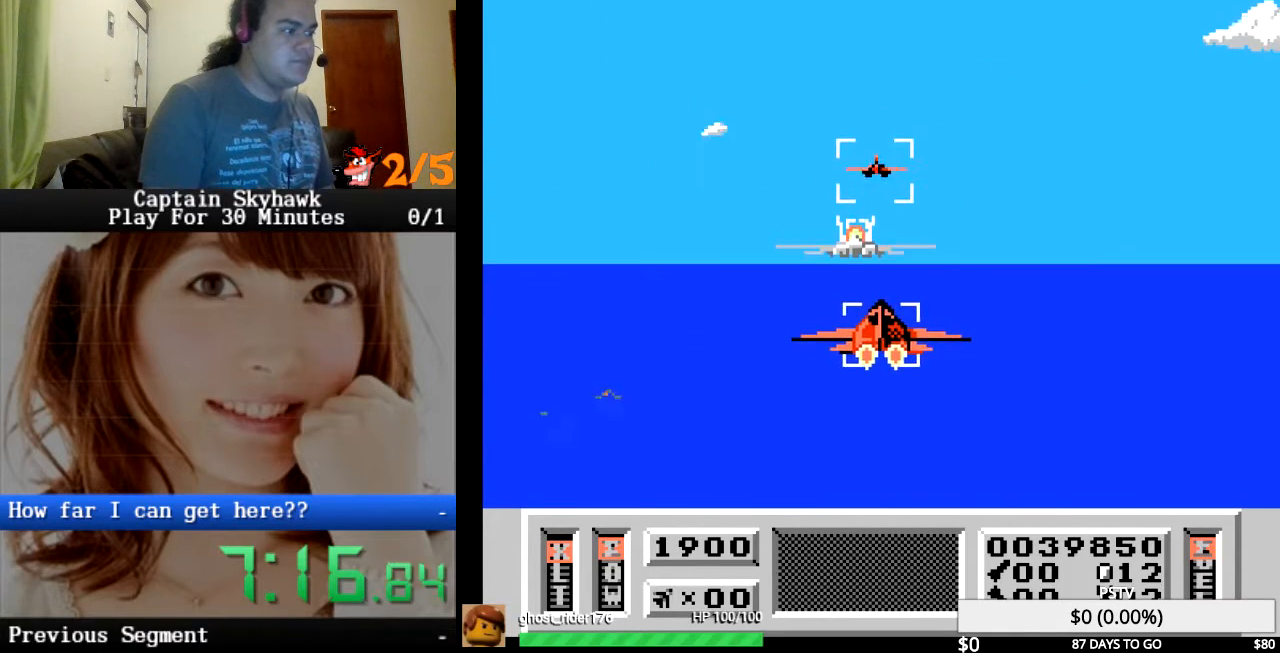
{"buttons": ["CROSS", "DPAD_RIGHT"], "events": [[500, "DPAD_RIGHT", "down"]]}
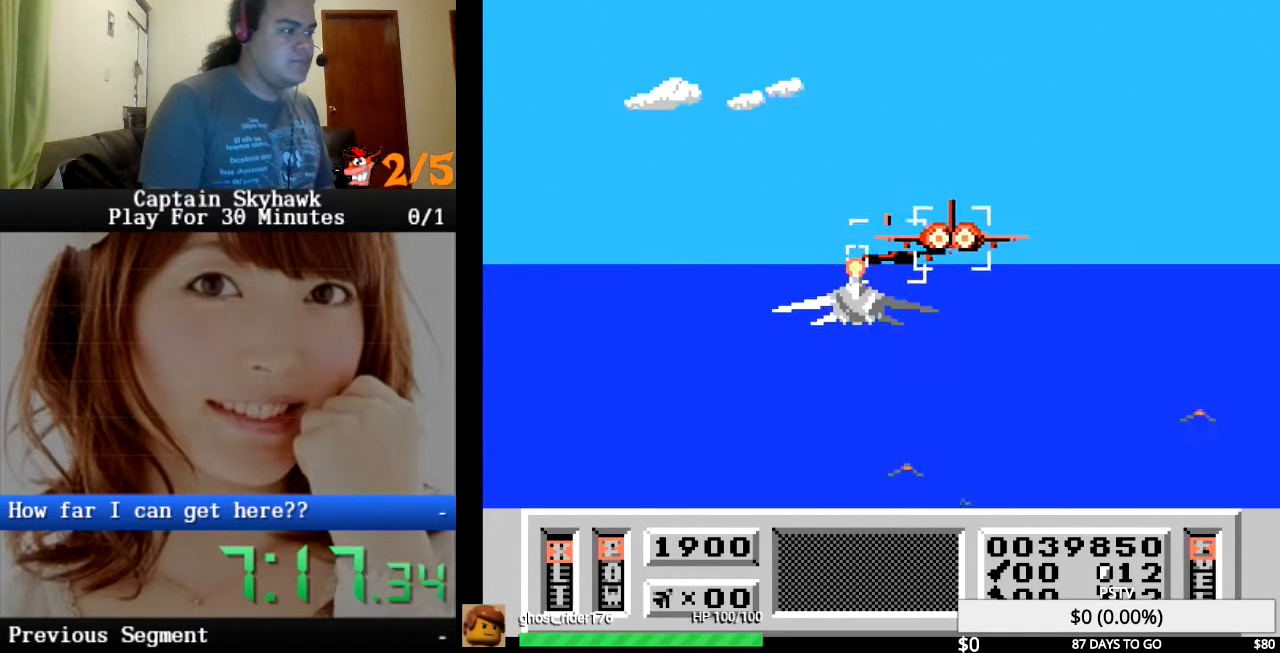
{"buttons": ["CROSS"], "events": [[167, "DPAD_RIGHT", "up"], [333, "DPAD_DOWN", "down"], [467, "DPAD_DOWN", "up"]]}
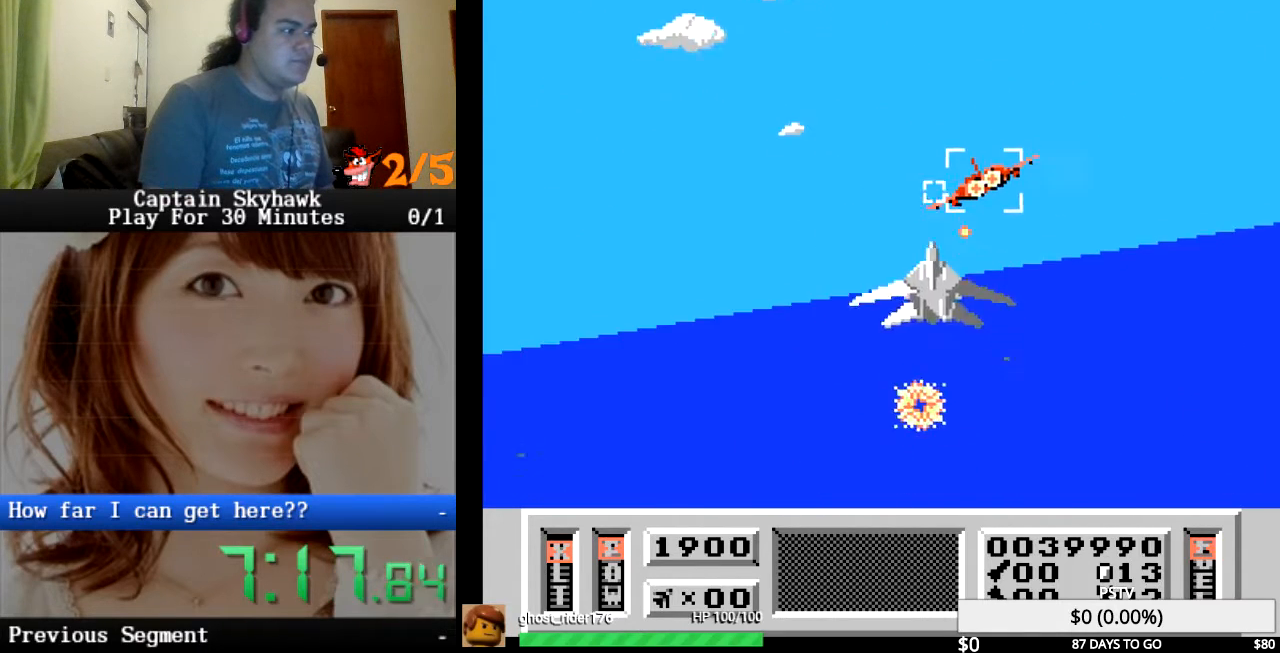
{"buttons": ["CROSS", "DPAD_UP"], "events": [[100, "DPAD_DOWN", "down"], [200, "DPAD_DOWN", "up"], [500, "DPAD_UP", "down"]]}
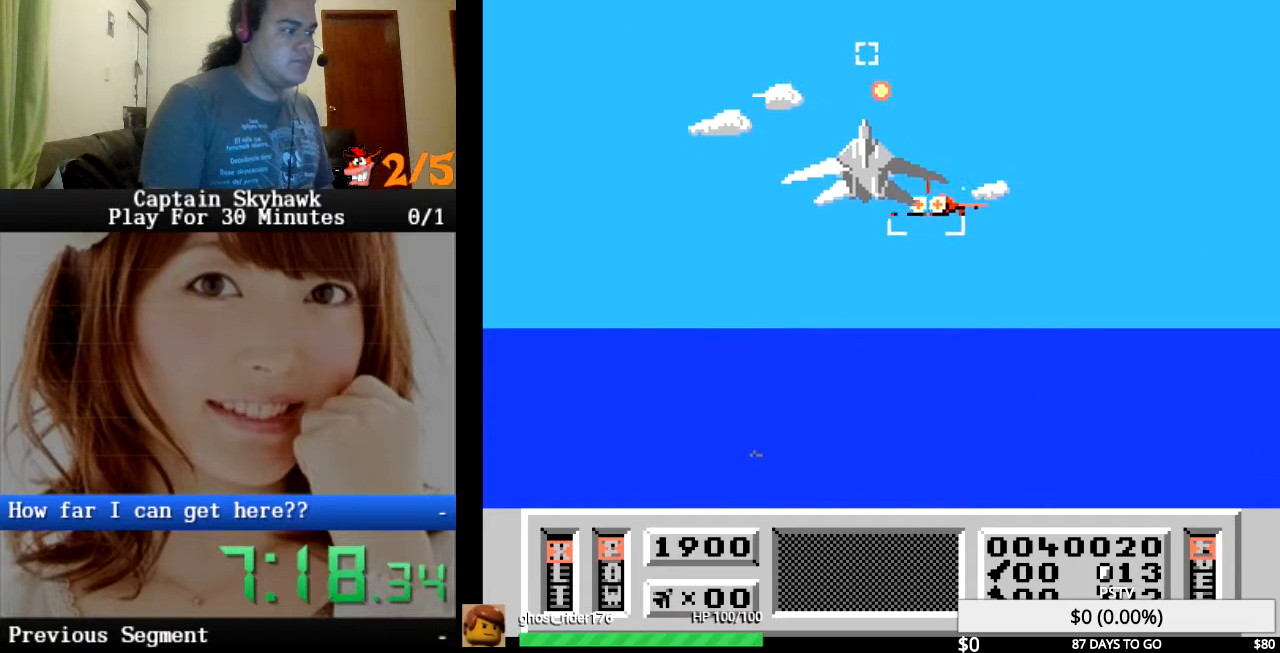
{"buttons": ["CROSS"], "events": [[200, "DPAD_UP", "up"], [300, "DPAD_UP", "down"], [433, "DPAD_UP", "up"]]}
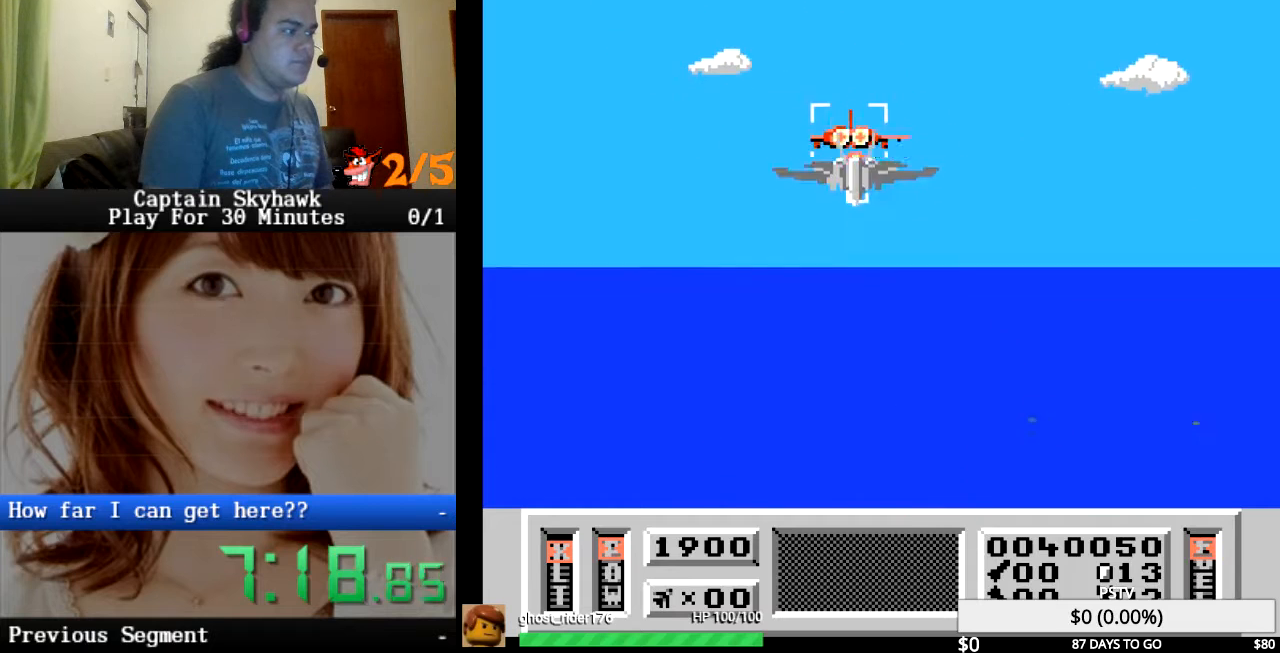
{"buttons": ["CROSS", "DPAD_LEFT"], "events": [[267, "DPAD_LEFT", "down"], [367, "DPAD_LEFT", "up"], [500, "DPAD_LEFT", "down"]]}
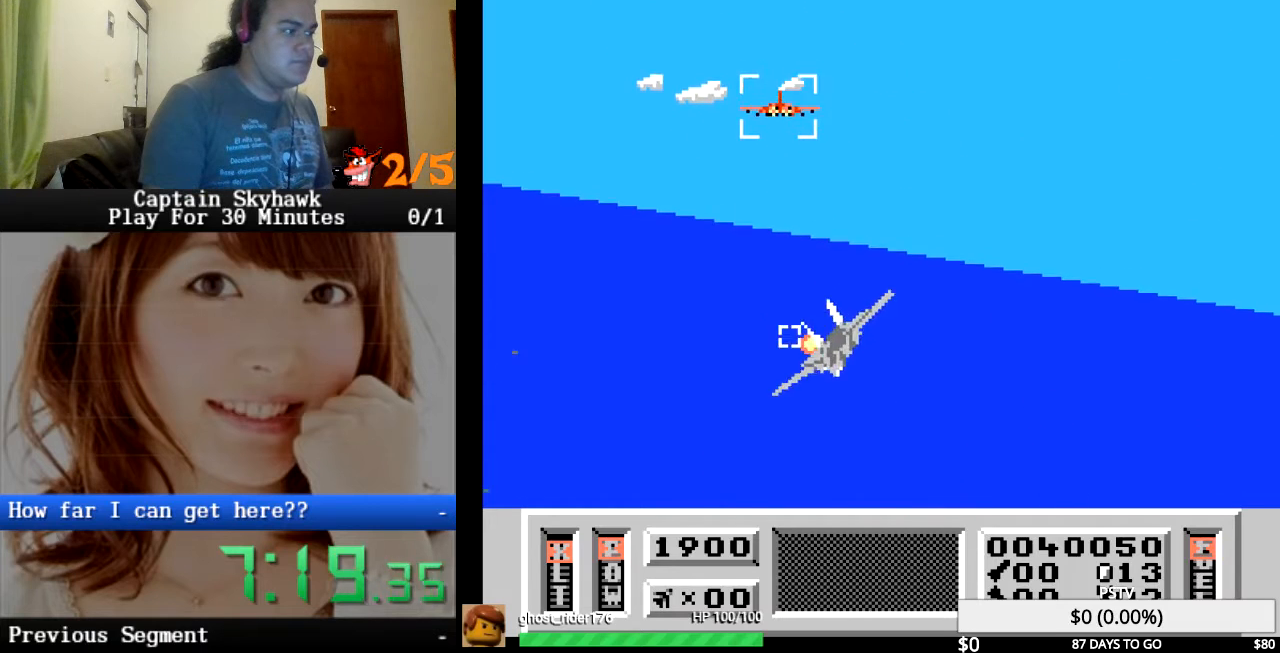
{"buttons": ["CROSS"], "events": [[100, "DPAD_LEFT", "up"], [200, "DPAD_DOWN", "down"], [367, "DPAD_DOWN", "up"]]}
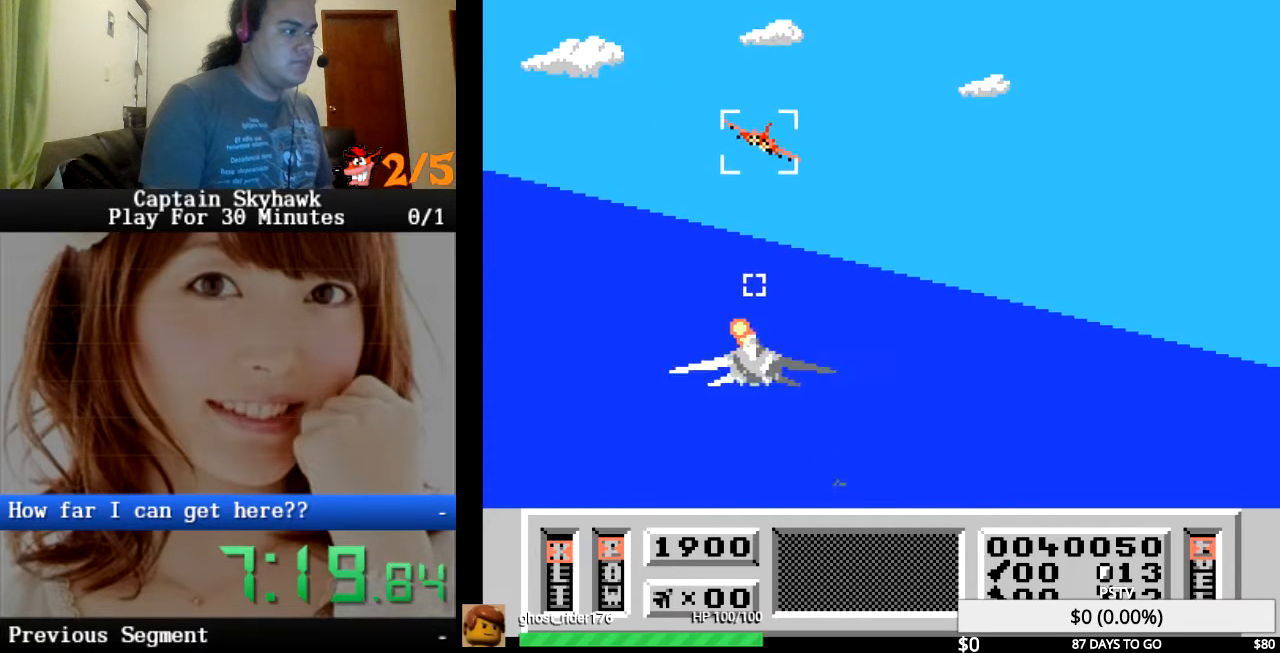
{"buttons": ["CROSS"], "events": [[33, "DPAD_RIGHT", "down"], [200, "DPAD_RIGHT", "up"], [333, "DPAD_DOWN", "down"], [400, "DPAD_DOWN", "up"]]}
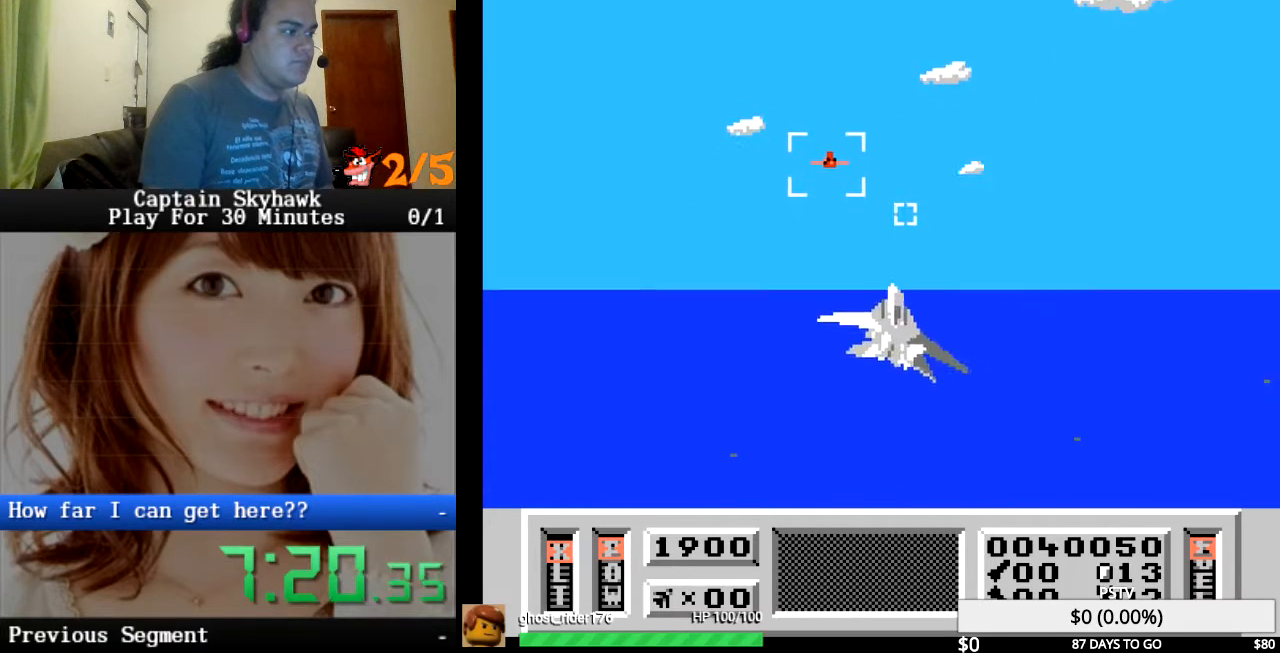
{"buttons": ["CROSS", "DPAD_RIGHT"], "events": [[200, "DPAD_LEFT", "down"], [267, "DPAD_LEFT", "up"], [500, "DPAD_RIGHT", "down"]]}
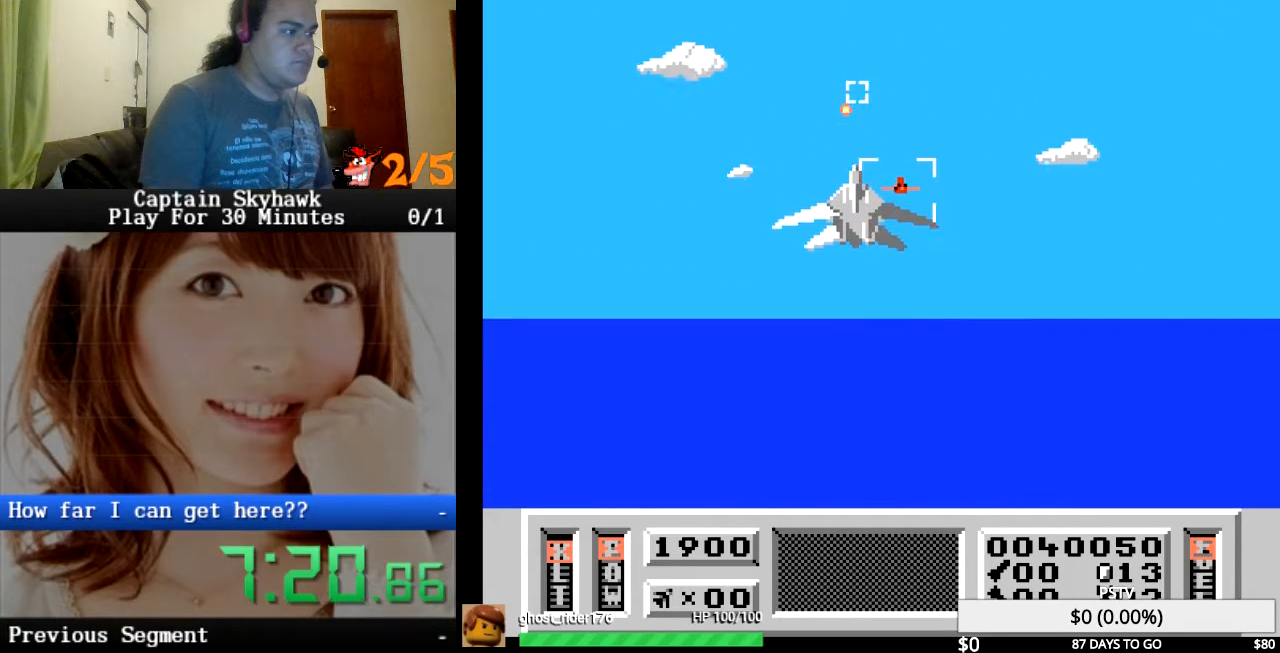
{"buttons": ["CROSS", "DPAD_UP"], "events": [[67, "DPAD_RIGHT", "up"], [200, "DPAD_RIGHT", "down"], [267, "DPAD_RIGHT", "up"], [433, "DPAD_UP", "down"]]}
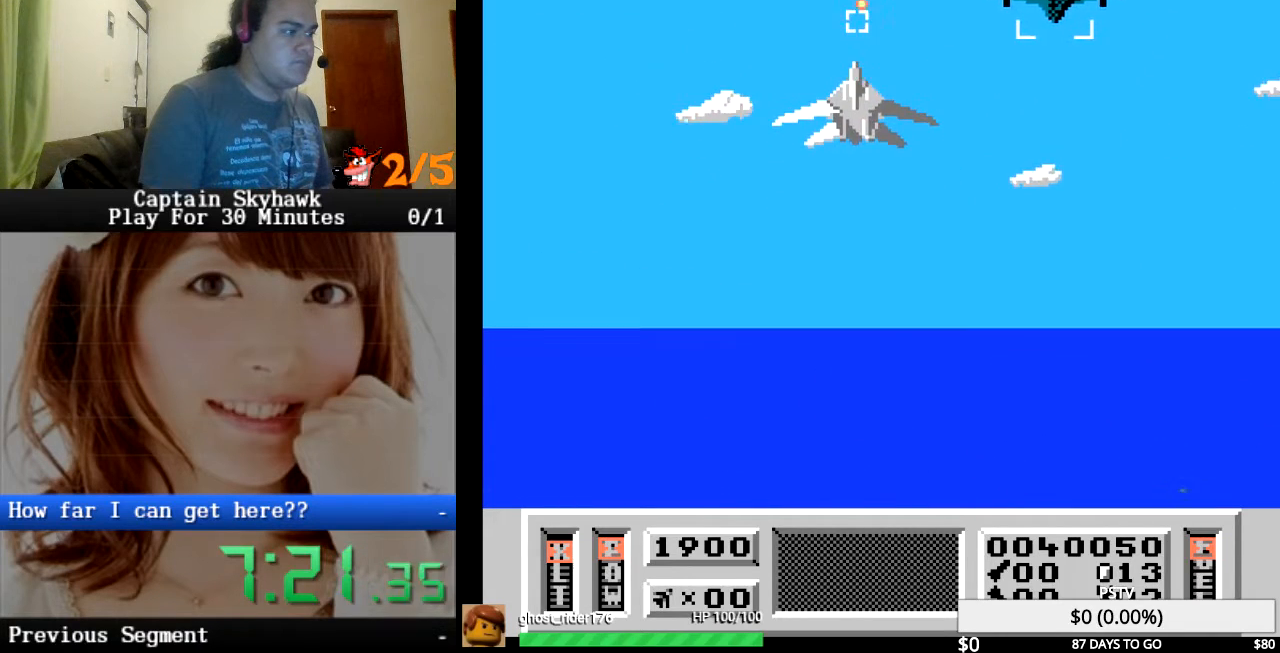
{"buttons": ["CROSS"], "events": [[67, "DPAD_UP", "up"]]}
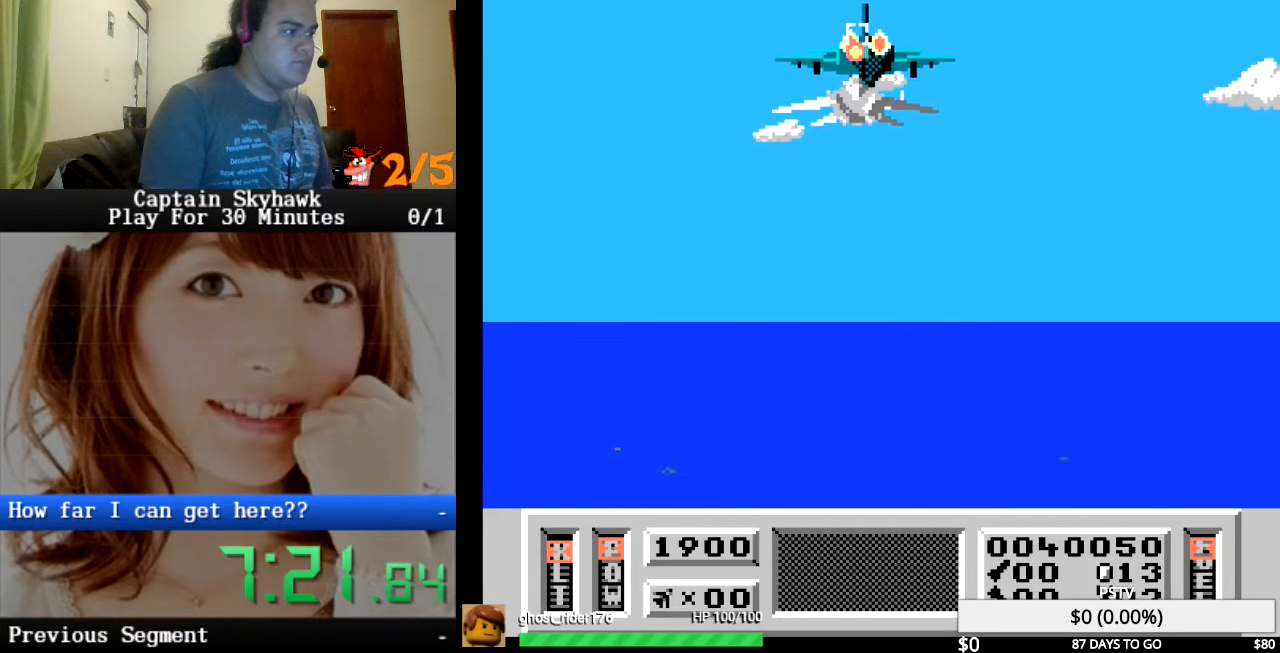
{"buttons": ["CROSS"], "events": [[167, "DPAD_UP", "down"], [233, "DPAD_LEFT", "down"], [267, "DPAD_LEFT", "up"], [333, "DPAD_UP", "up"]]}
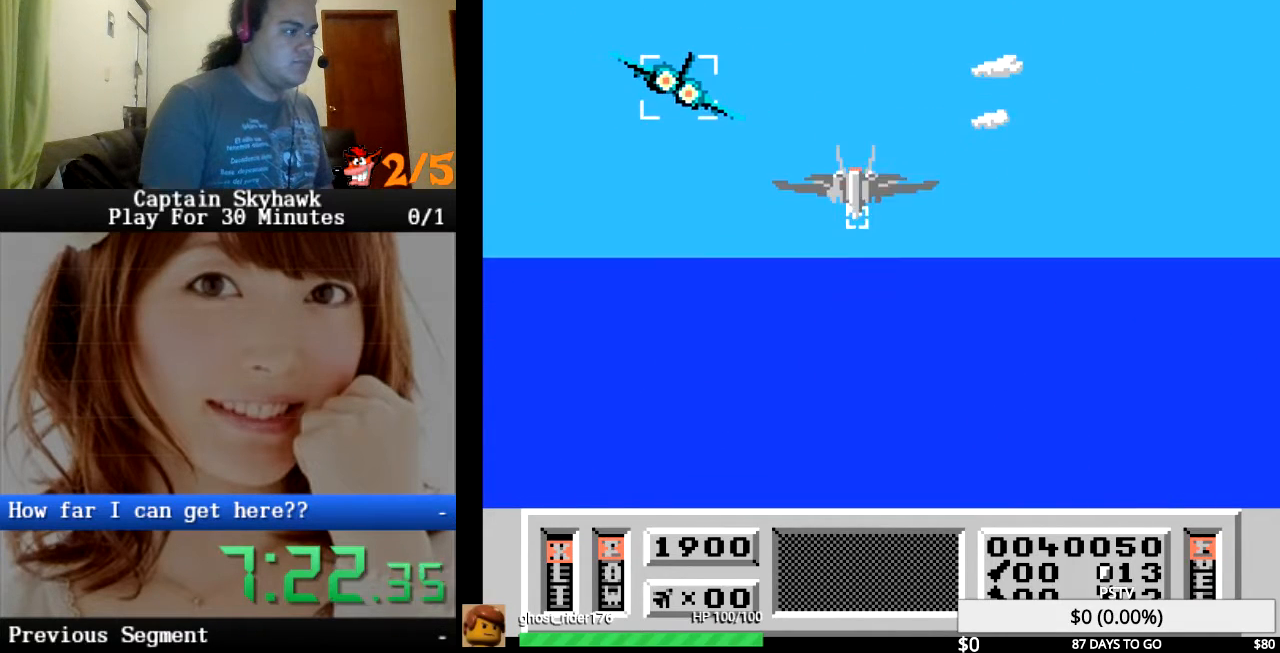
{"buttons": ["CROSS"], "events": [[67, "DPAD_LEFT", "down"], [233, "DPAD_LEFT", "up"], [367, "DPAD_LEFT", "down"], [467, "DPAD_LEFT", "up"]]}